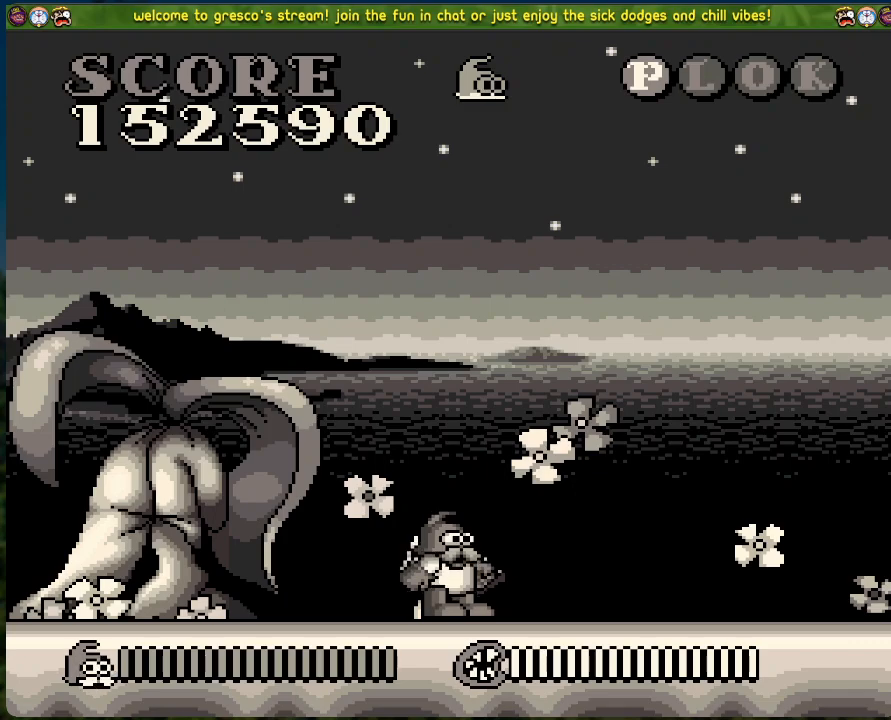
Gameplay with a controller (Xbox layout); each line is a JSON object with the inputs held at the frame after it. "events" lists button and stick changes between this image and that frame as [ms after this image, input, new state], when the widget could be followed in between. Not read: right_stick.
{"buttons": ["DPAD_RIGHT"], "left_stick": "center", "events": [[351, "DPAD_RIGHT", "down"]]}
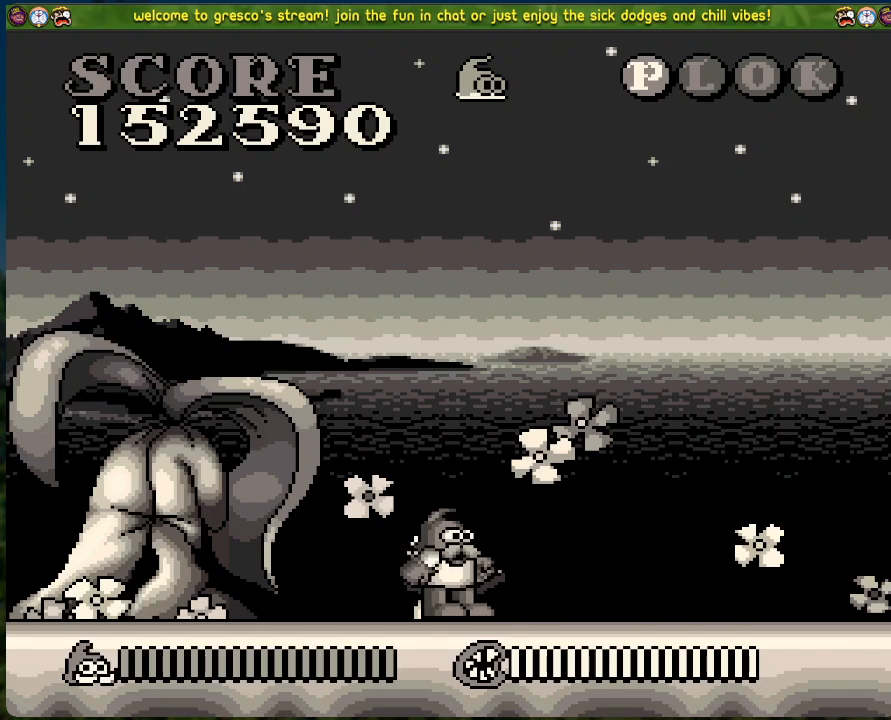
{"buttons": [], "left_stick": "center", "events": [[184, "DPAD_RIGHT", "up"]]}
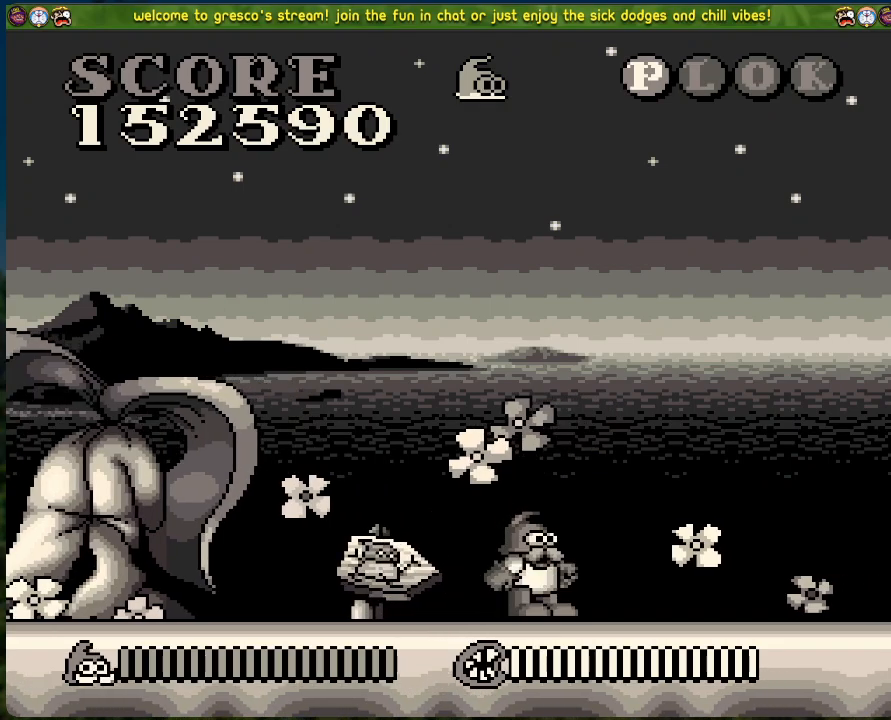
{"buttons": [], "left_stick": "center", "events": []}
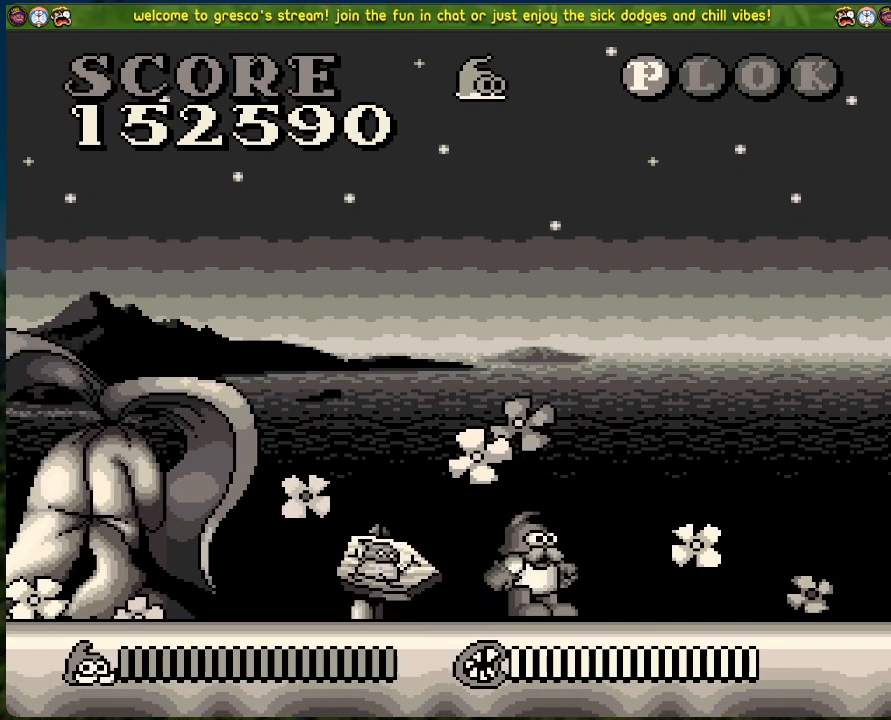
{"buttons": ["DPAD_RIGHT"], "left_stick": "center", "events": [[384, "DPAD_RIGHT", "down"]]}
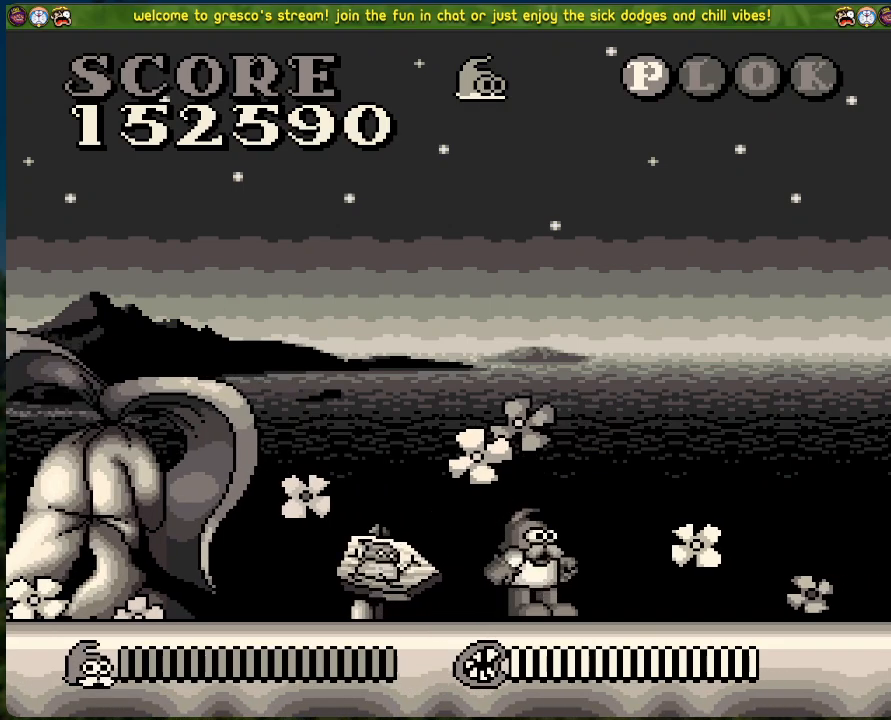
{"buttons": ["DPAD_RIGHT"], "left_stick": "center", "events": []}
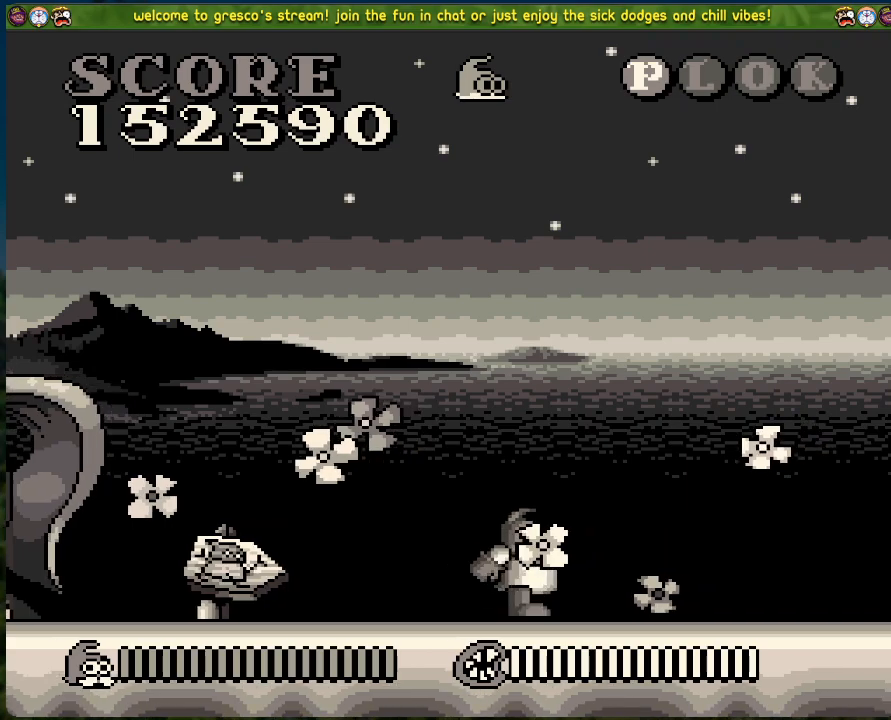
{"buttons": [], "left_stick": "center", "events": [[284, "DPAD_RIGHT", "up"]]}
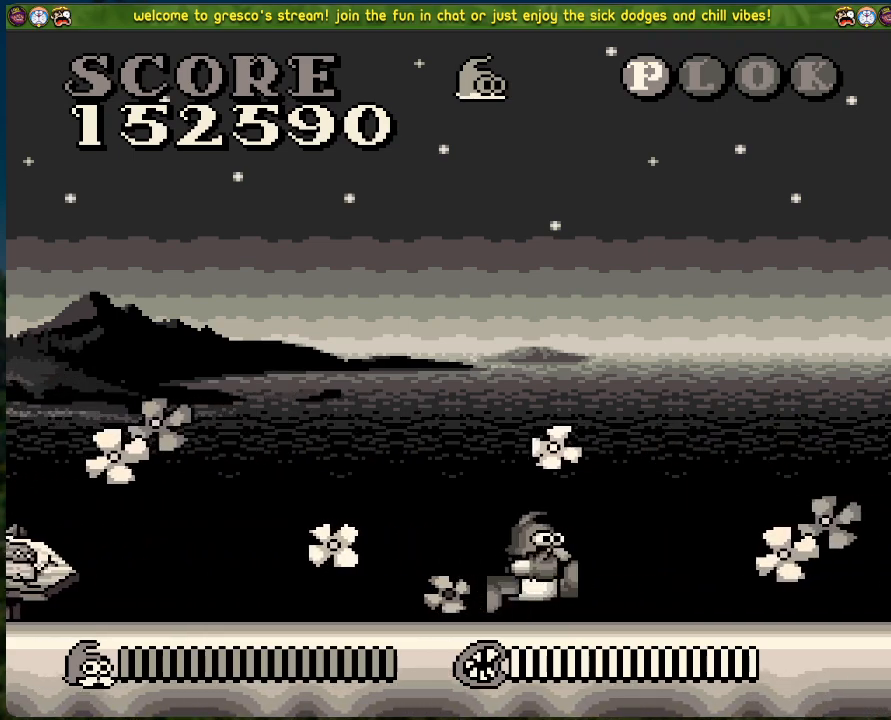
{"buttons": [], "left_stick": "center", "events": []}
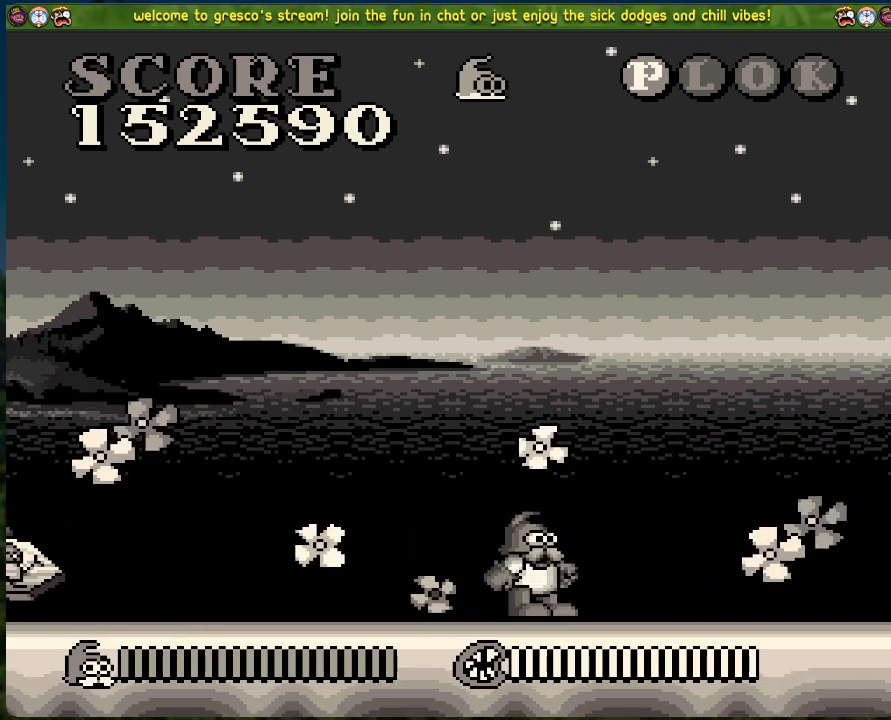
{"buttons": [], "left_stick": "center", "events": []}
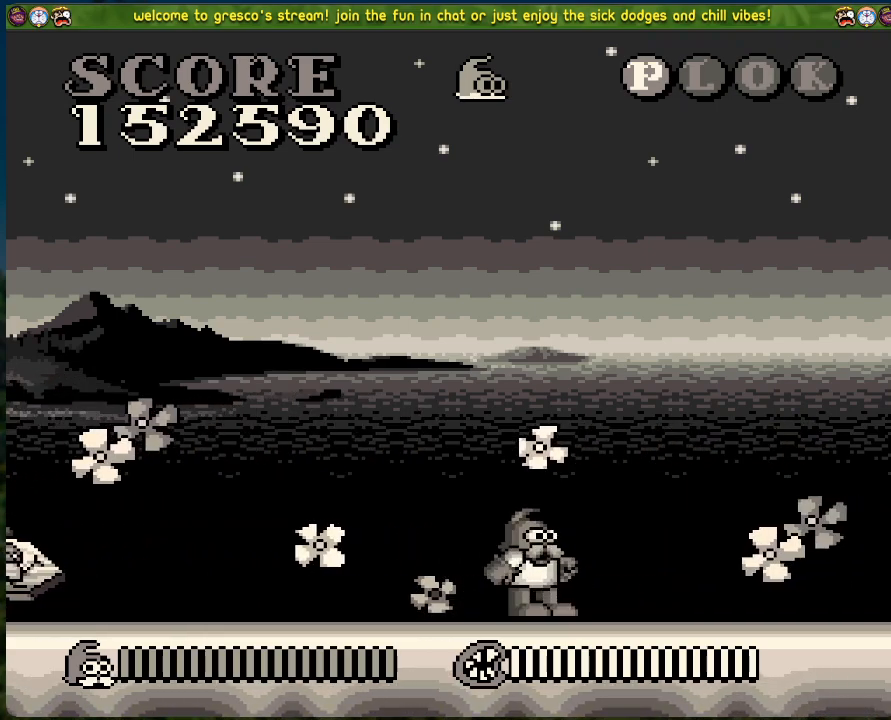
{"buttons": [], "left_stick": "center", "events": []}
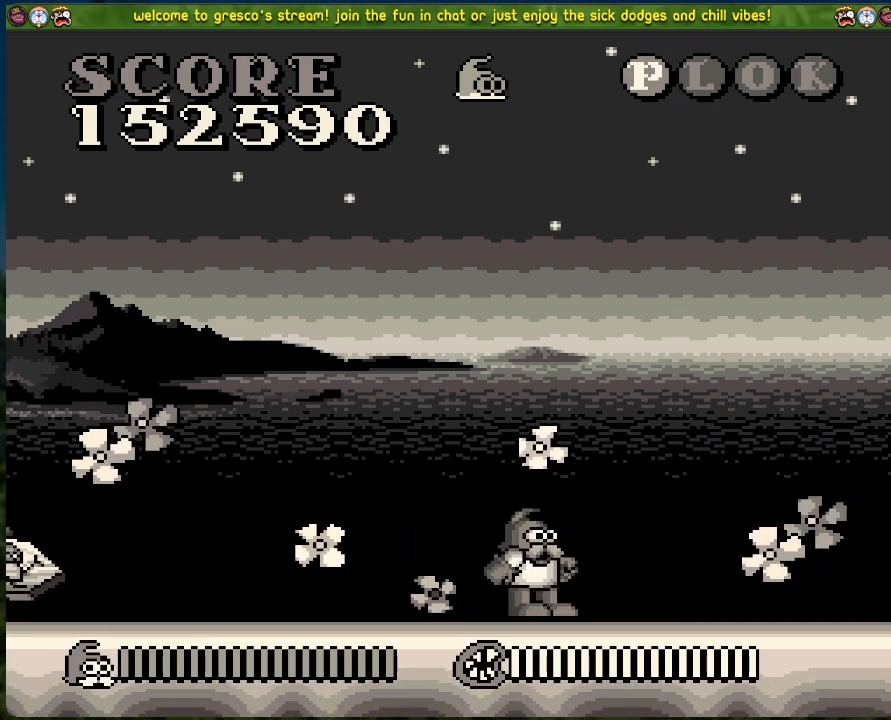
{"buttons": [], "left_stick": "center", "events": []}
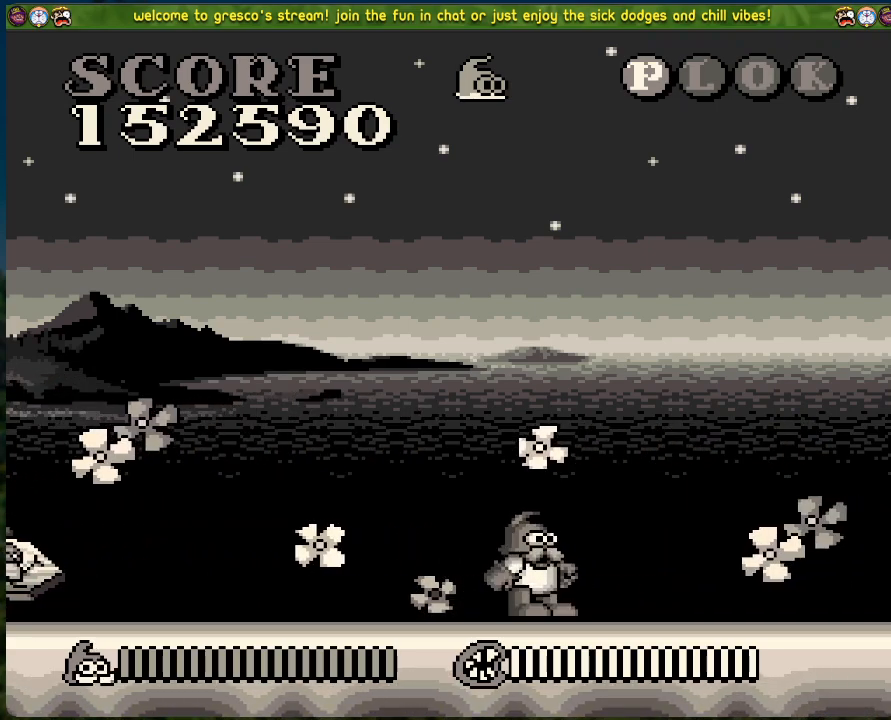
{"buttons": [], "left_stick": "center", "events": []}
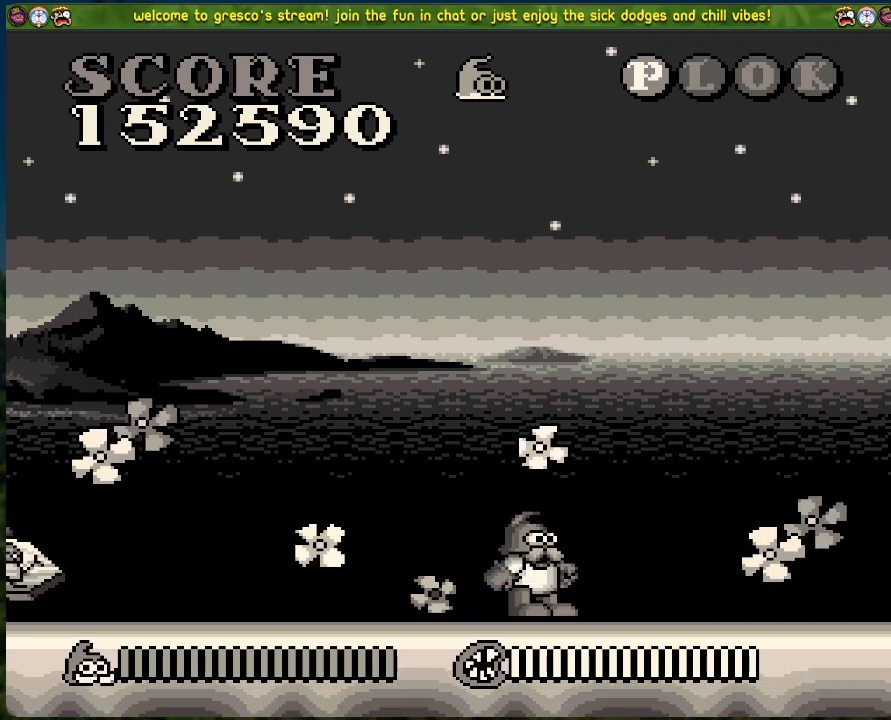
{"buttons": ["DPAD_RIGHT"], "left_stick": "center", "events": [[401, "DPAD_RIGHT", "down"]]}
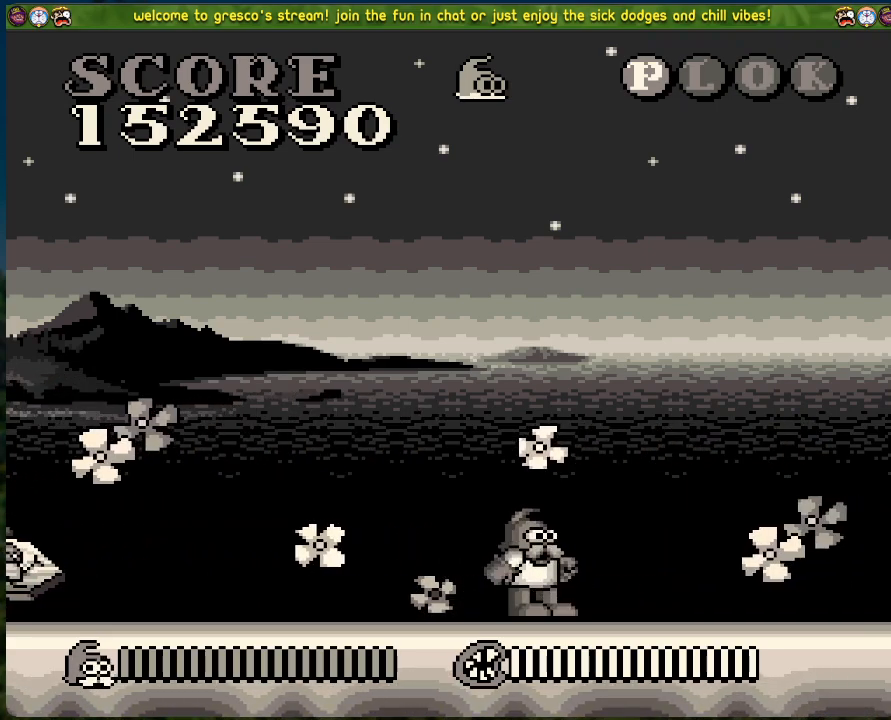
{"buttons": ["DPAD_RIGHT"], "left_stick": "center", "events": []}
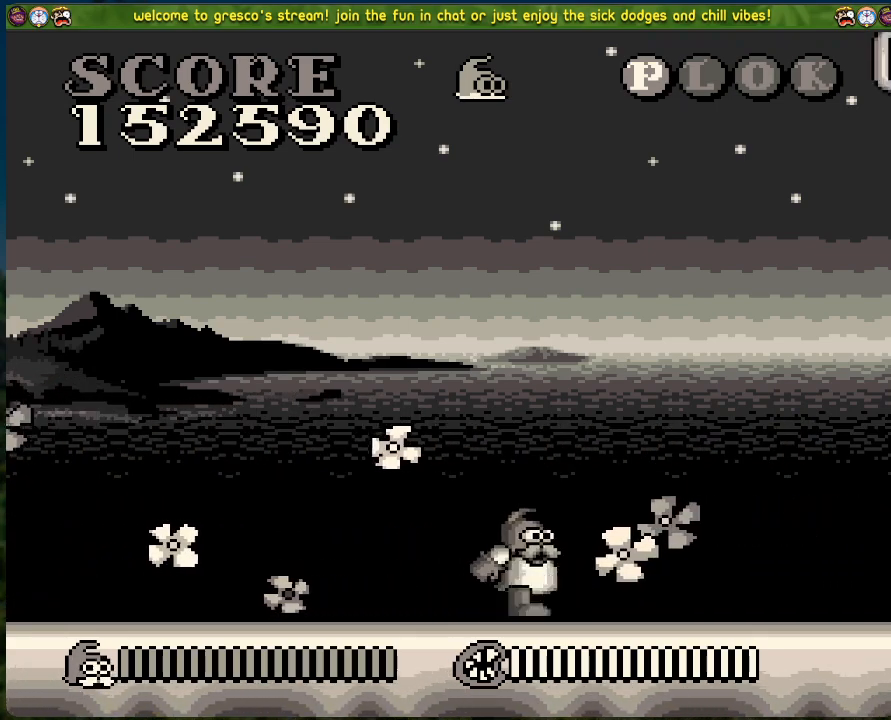
{"buttons": [], "left_stick": "center", "events": [[484, "DPAD_RIGHT", "up"]]}
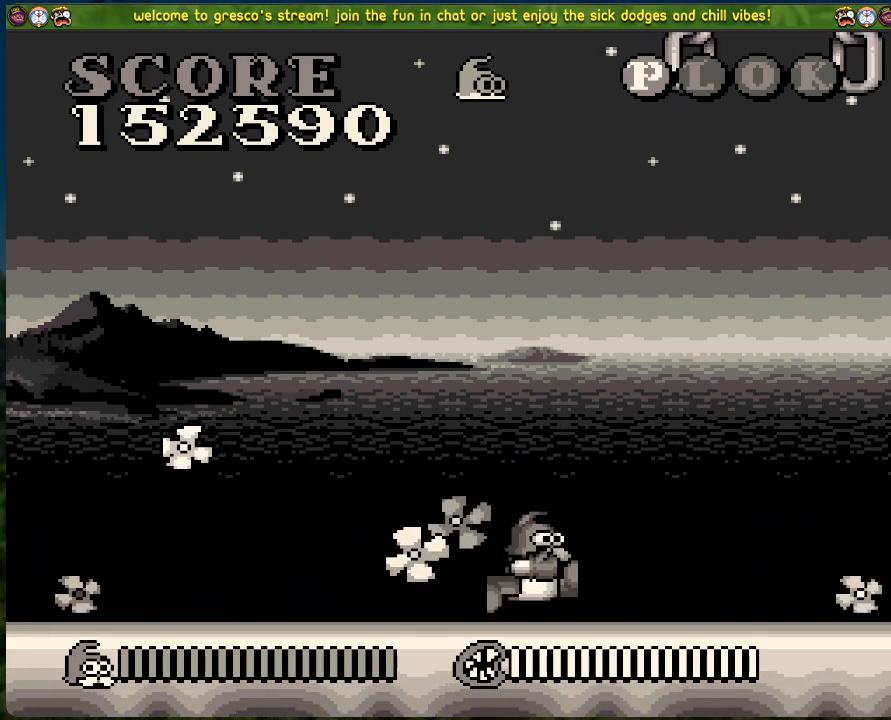
{"buttons": ["DPAD_RIGHT"], "left_stick": "center", "events": [[385, "DPAD_RIGHT", "down"]]}
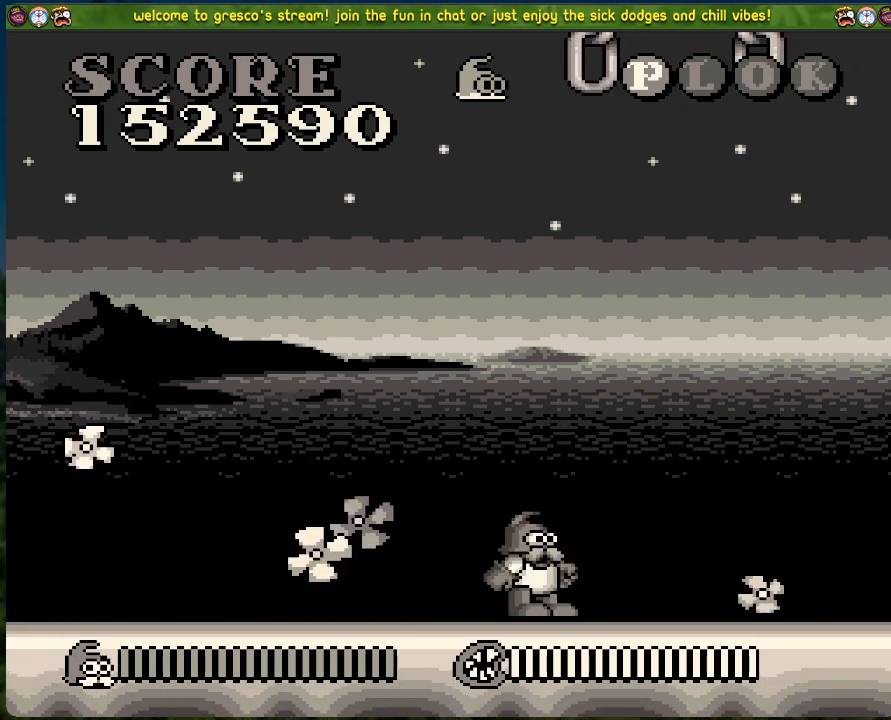
{"buttons": [], "left_stick": "center", "events": [[16, "DPAD_RIGHT", "up"]]}
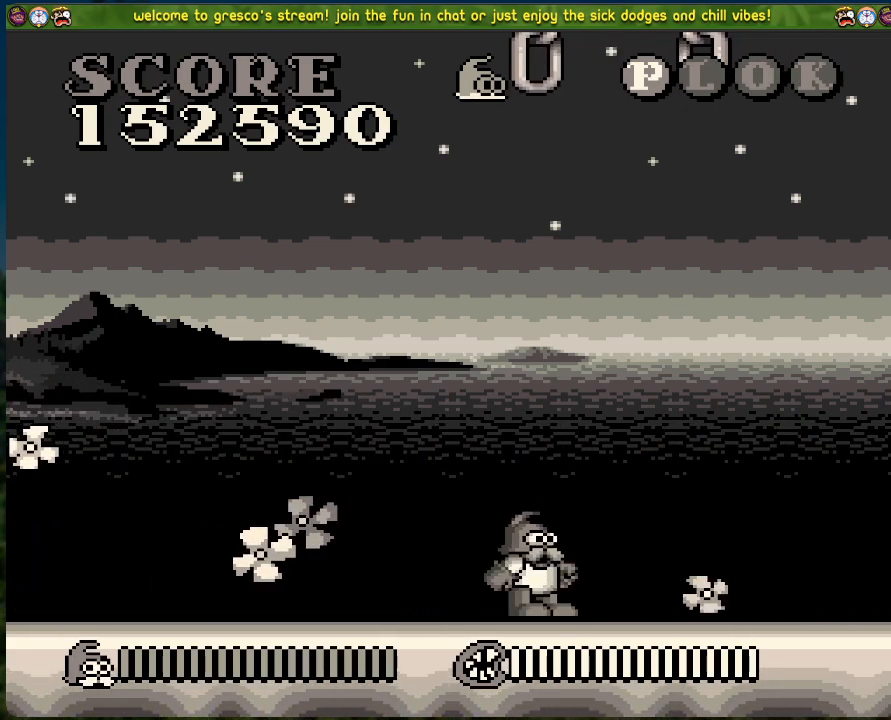
{"buttons": [], "left_stick": "center", "events": [[268, "DPAD_RIGHT", "down"], [368, "DPAD_RIGHT", "up"]]}
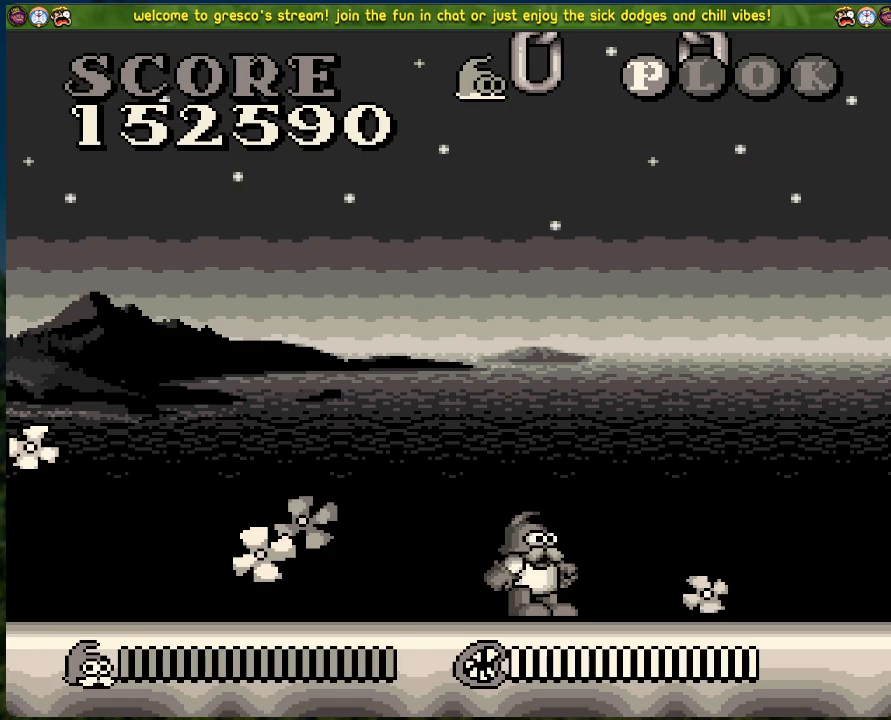
{"buttons": [], "left_stick": "center", "events": []}
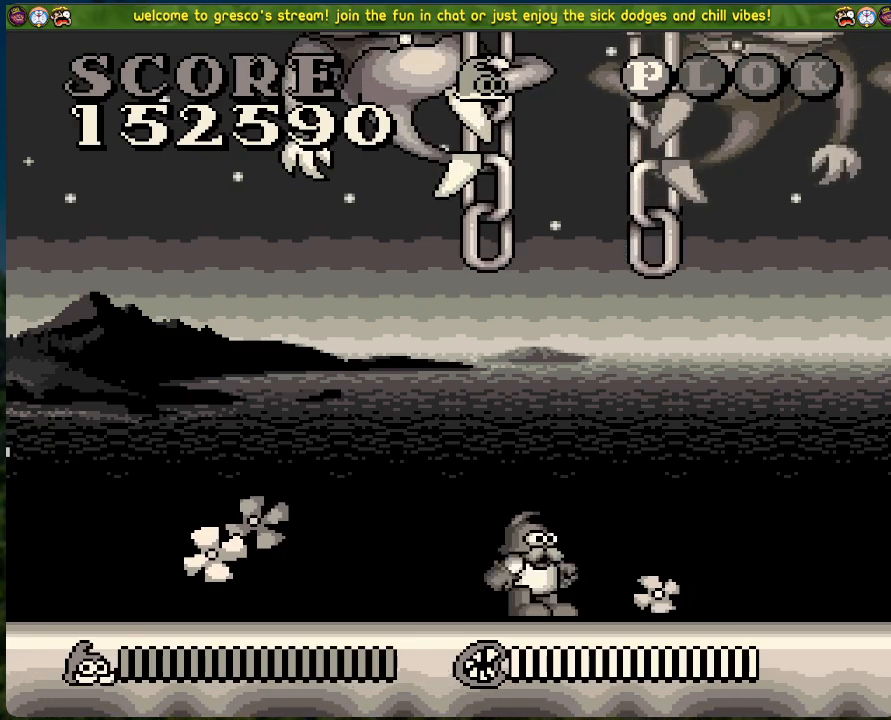
{"buttons": ["DPAD_LEFT"], "left_stick": "center", "events": [[100, "DPAD_LEFT", "down"]]}
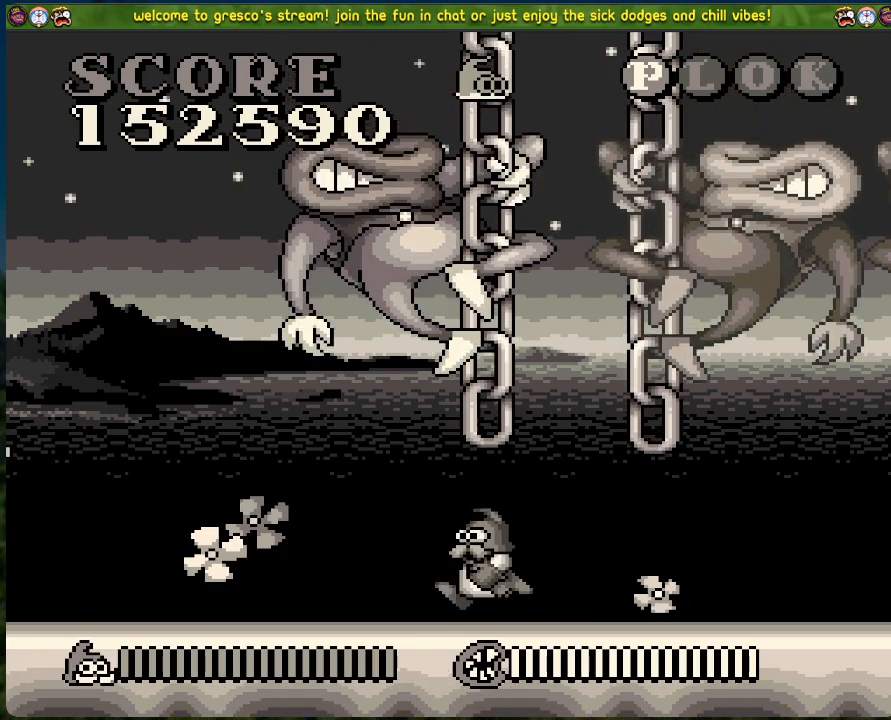
{"buttons": ["DPAD_LEFT"], "left_stick": "center", "events": []}
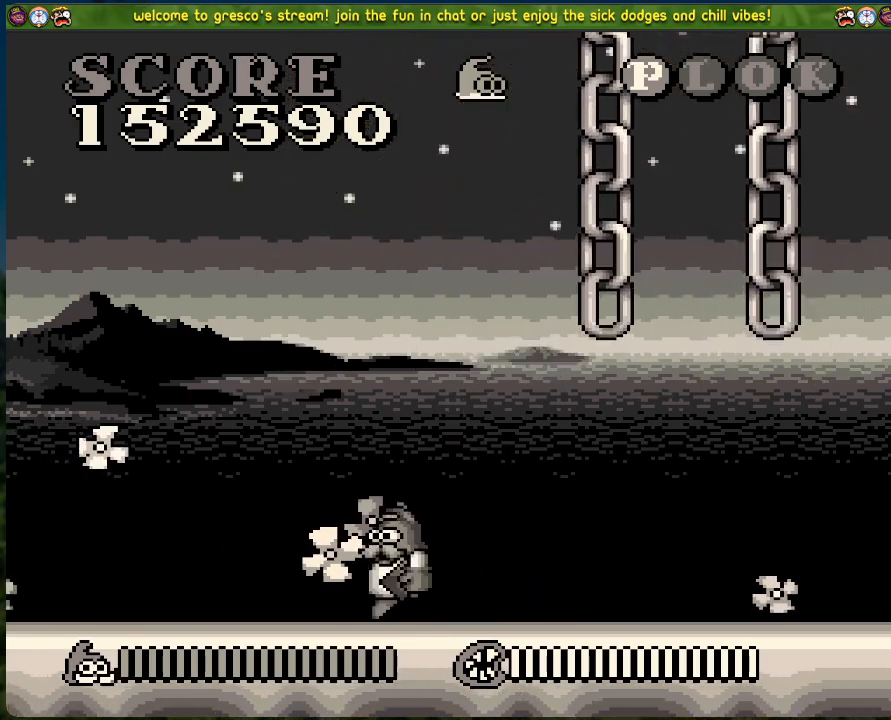
{"buttons": ["DPAD_RIGHT"], "left_stick": "center", "events": [[234, "DPAD_LEFT", "up"], [267, "DPAD_RIGHT", "down"], [351, "X", "down"], [451, "X", "up"]]}
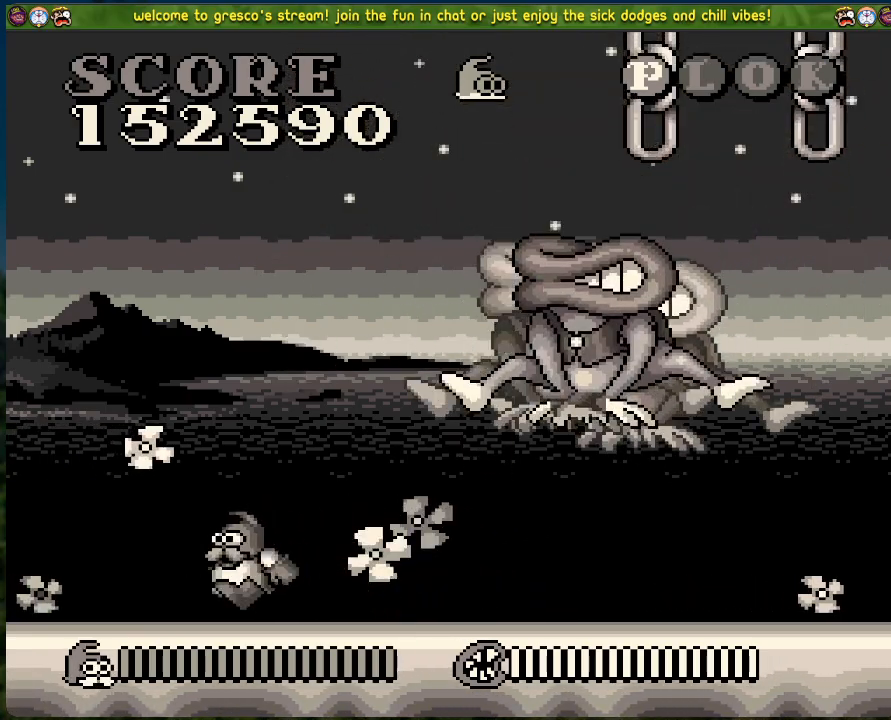
{"buttons": ["DPAD_RIGHT"], "left_stick": "center", "events": [[33, "X", "down"], [133, "X", "up"], [167, "X", "down"], [234, "X", "up"], [284, "X", "down"], [384, "X", "up"]]}
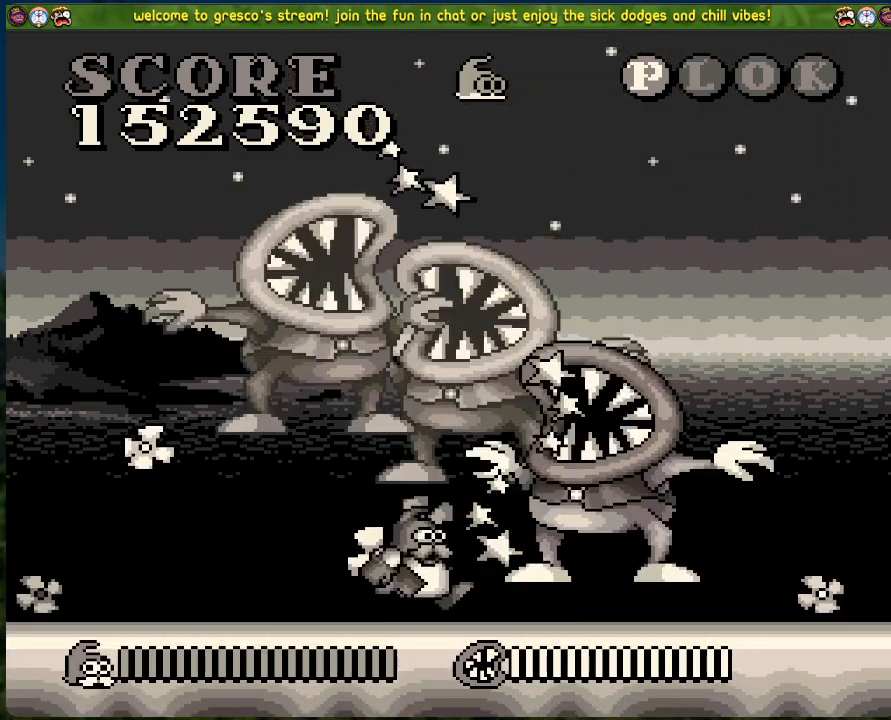
{"buttons": ["DPAD_LEFT"], "left_stick": "center", "events": [[335, "DPAD_RIGHT", "up"], [335, "X", "down"], [368, "DPAD_LEFT", "down"], [468, "X", "up"]]}
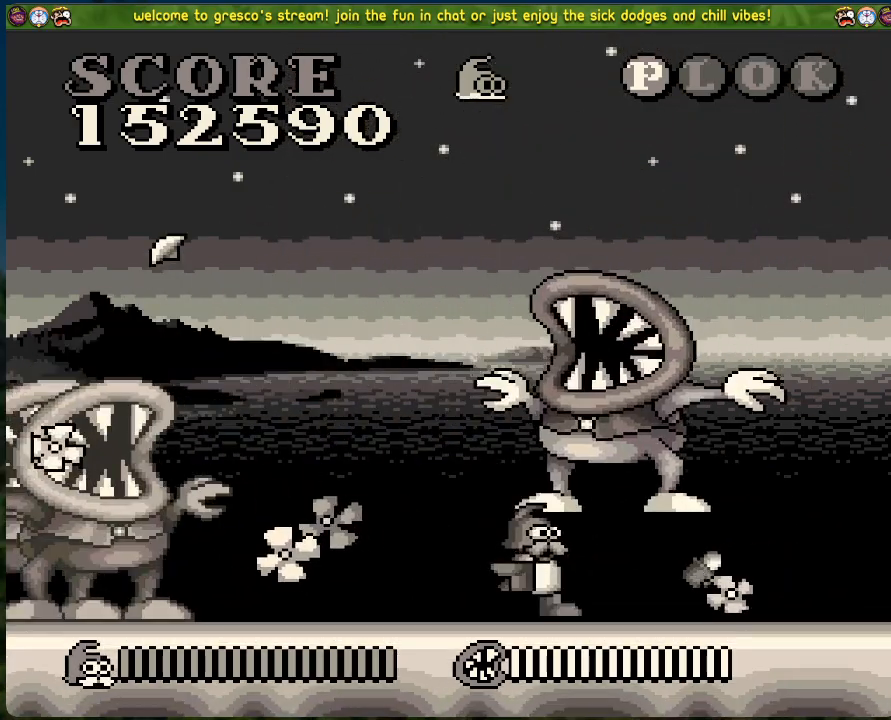
{"buttons": ["DPAD_RIGHT"], "left_stick": "center", "events": [[50, "X", "down"], [117, "X", "up"], [200, "DPAD_LEFT", "up"], [200, "DPAD_RIGHT", "down"], [217, "X", "down"], [301, "X", "up"], [367, "X", "down"], [468, "X", "up"]]}
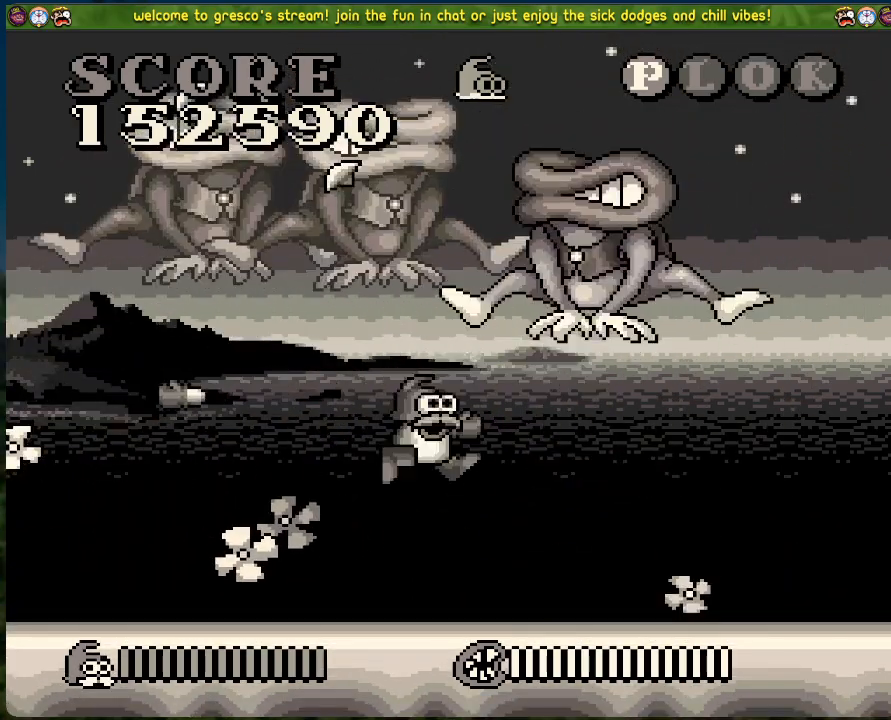
{"buttons": ["DPAD_RIGHT"], "left_stick": "center", "events": [[167, "X", "down"], [251, "X", "up"], [318, "X", "down"], [418, "X", "up"]]}